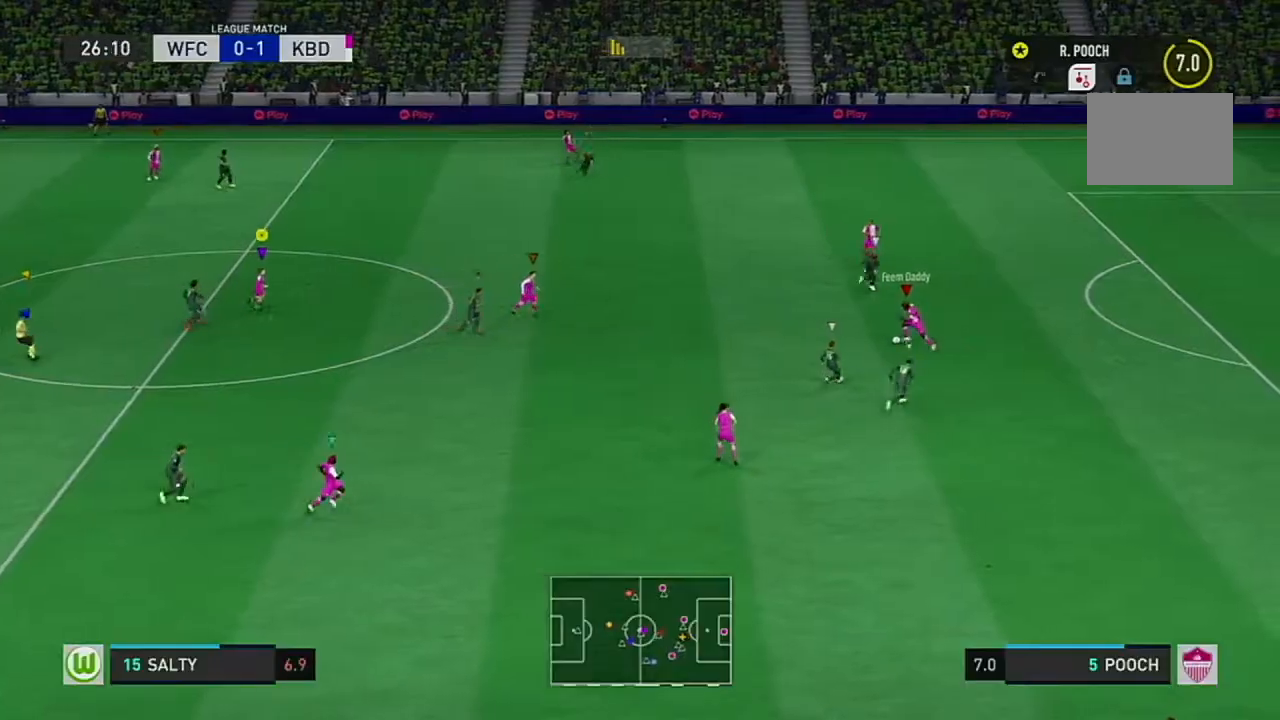
Gameplay with a controller (Xbox layout); each line is a JSON object with the inputs held at the frame after it. "events" lists button and stick changes between this image and that frame as [ms after this image, input, new state], when the widget could be followed in between. Not read: L3 R3.
{"buttons": [], "left_stick": "down-right", "right_stick": "center", "events": [[250, "left_stick", "down-right"]]}
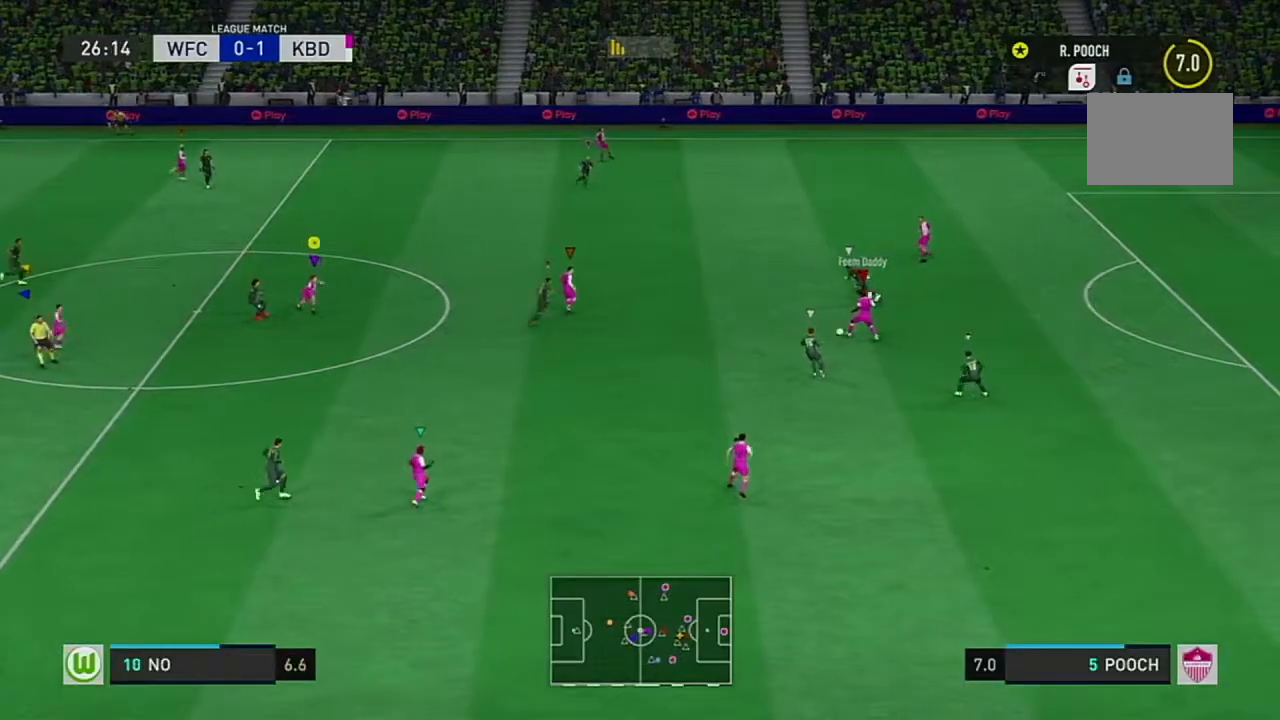
{"buttons": [], "left_stick": "left", "right_stick": "center", "events": [[216, "left_stick", "down-left"], [333, "left_stick", "left"]]}
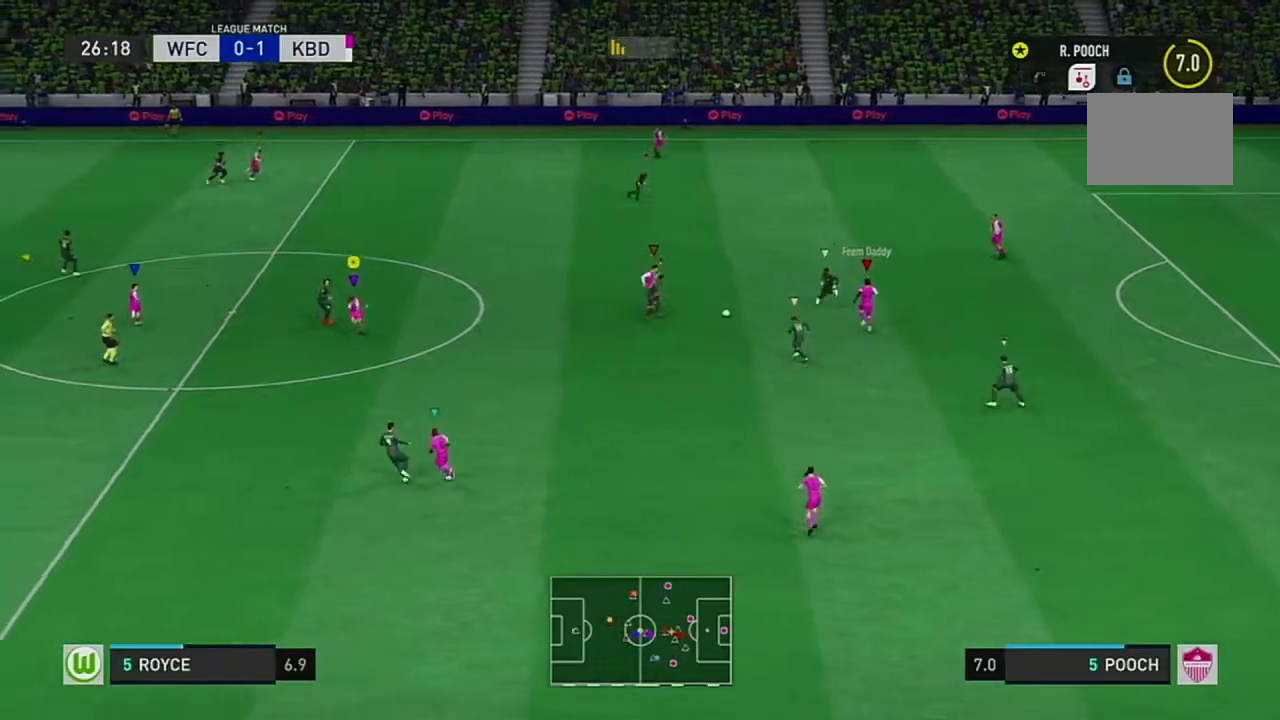
{"buttons": [], "left_stick": "up-left", "right_stick": "center", "events": [[267, "left_stick", "up-left"]]}
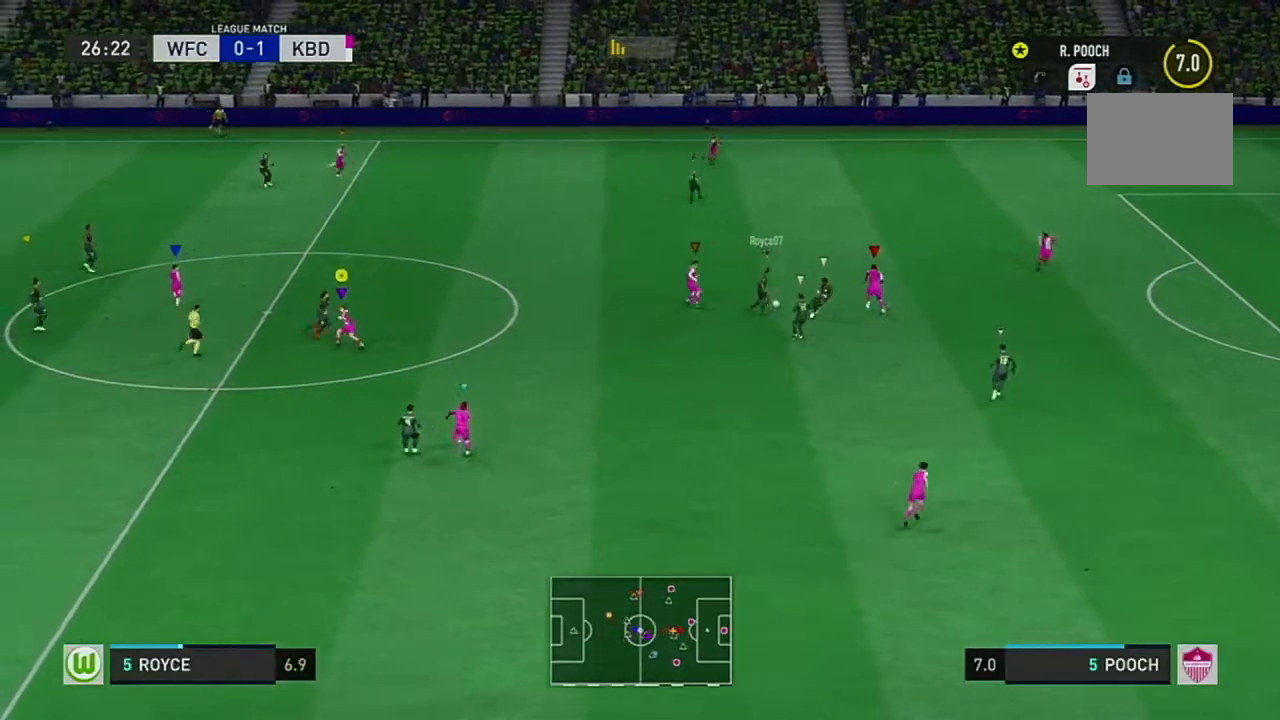
{"buttons": [], "left_stick": "up", "right_stick": "center", "events": [[333, "left_stick", "up"]]}
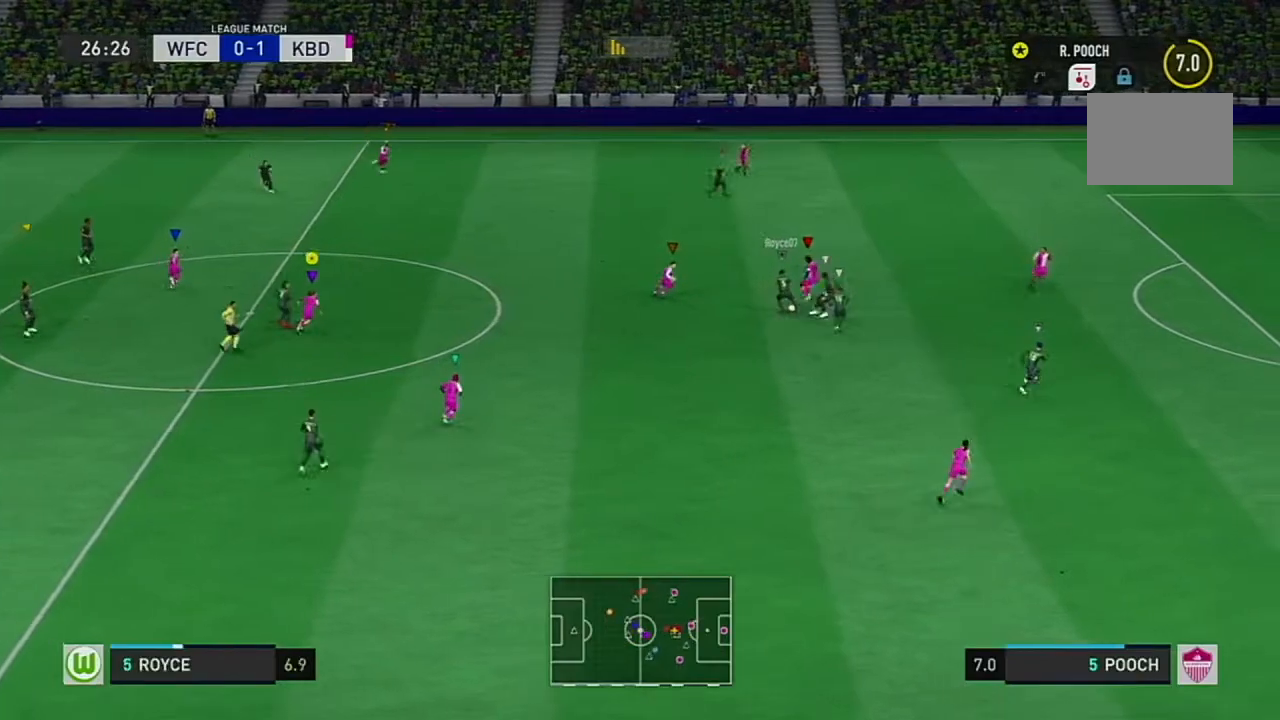
{"buttons": [], "left_stick": "up-right", "right_stick": "center", "events": [[367, "left_stick", "up-right"]]}
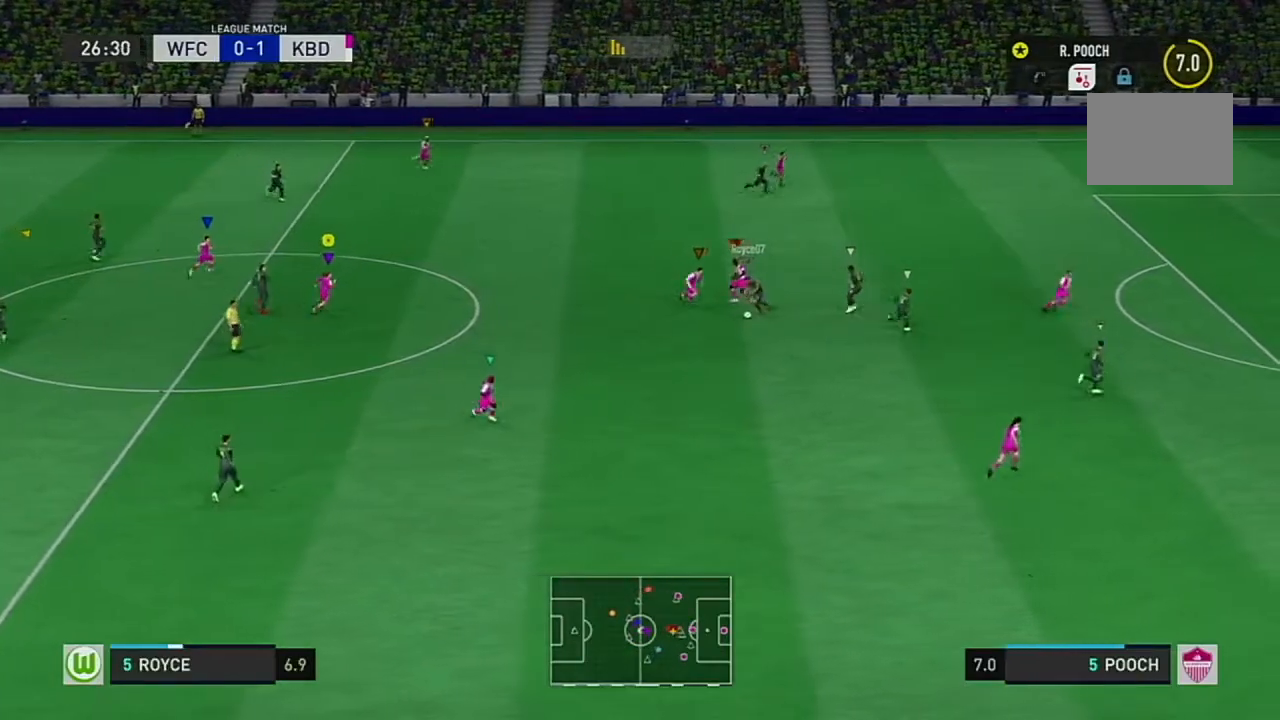
{"buttons": [], "left_stick": "up-right", "right_stick": "center", "events": []}
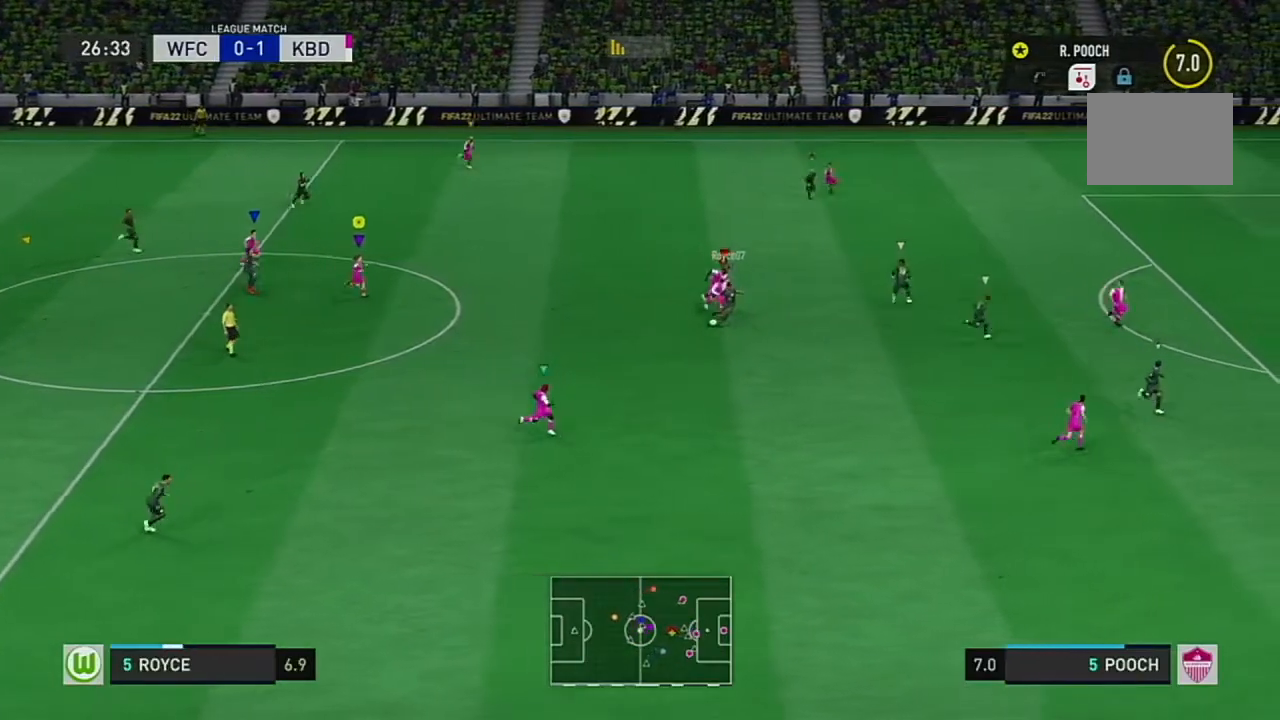
{"buttons": [], "left_stick": "down", "right_stick": "center", "events": [[50, "left_stick", "right"], [317, "left_stick", "down-right"], [450, "left_stick", "down"]]}
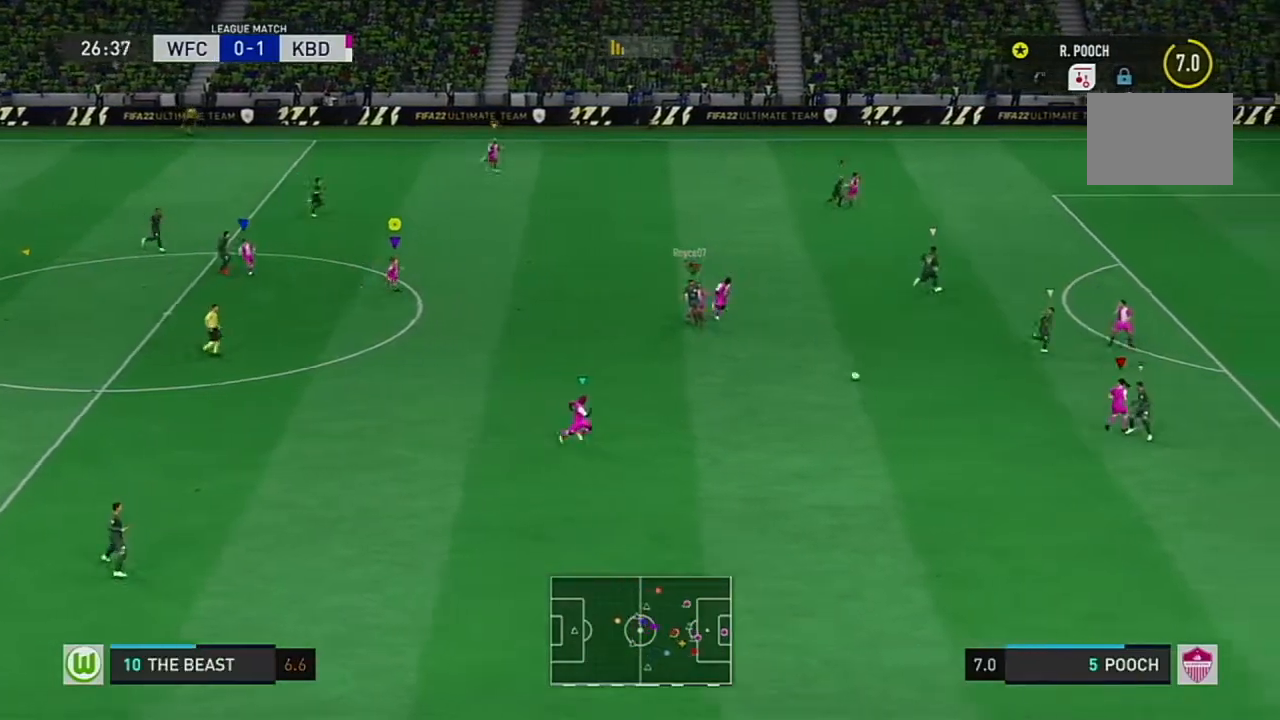
{"buttons": [], "left_stick": "down", "right_stick": "center", "events": []}
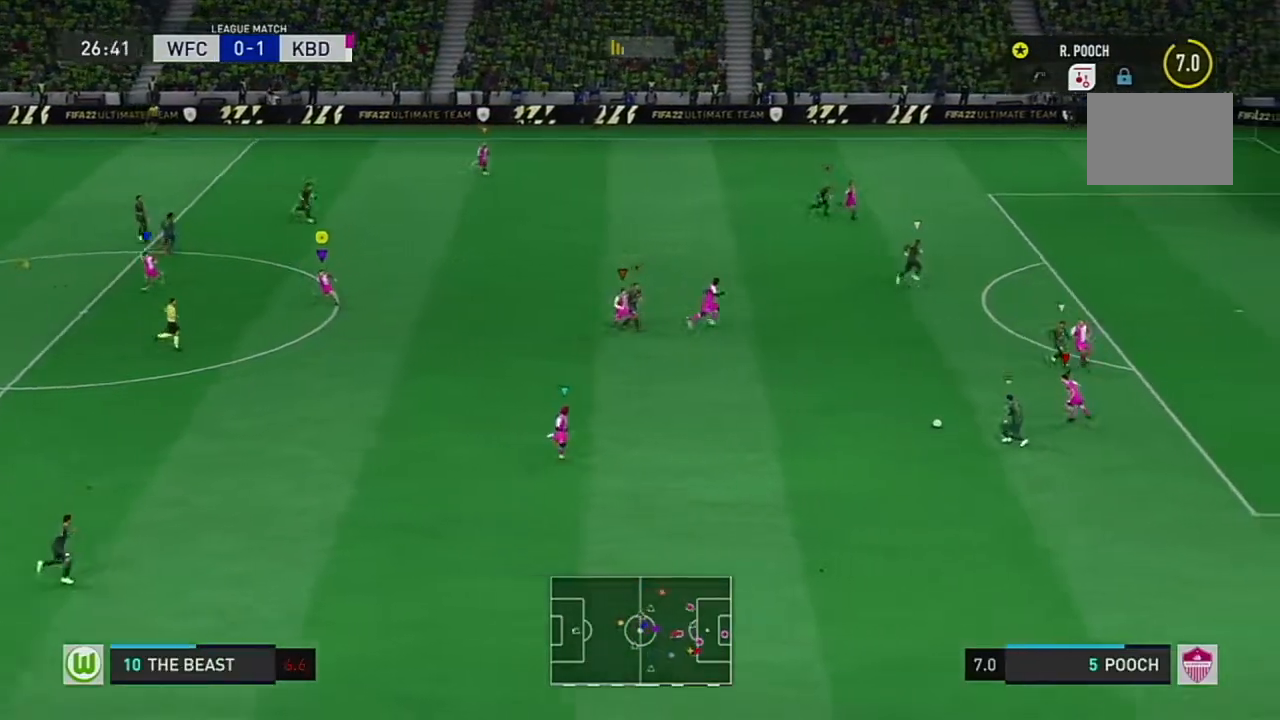
{"buttons": [], "left_stick": "center", "right_stick": "center"}
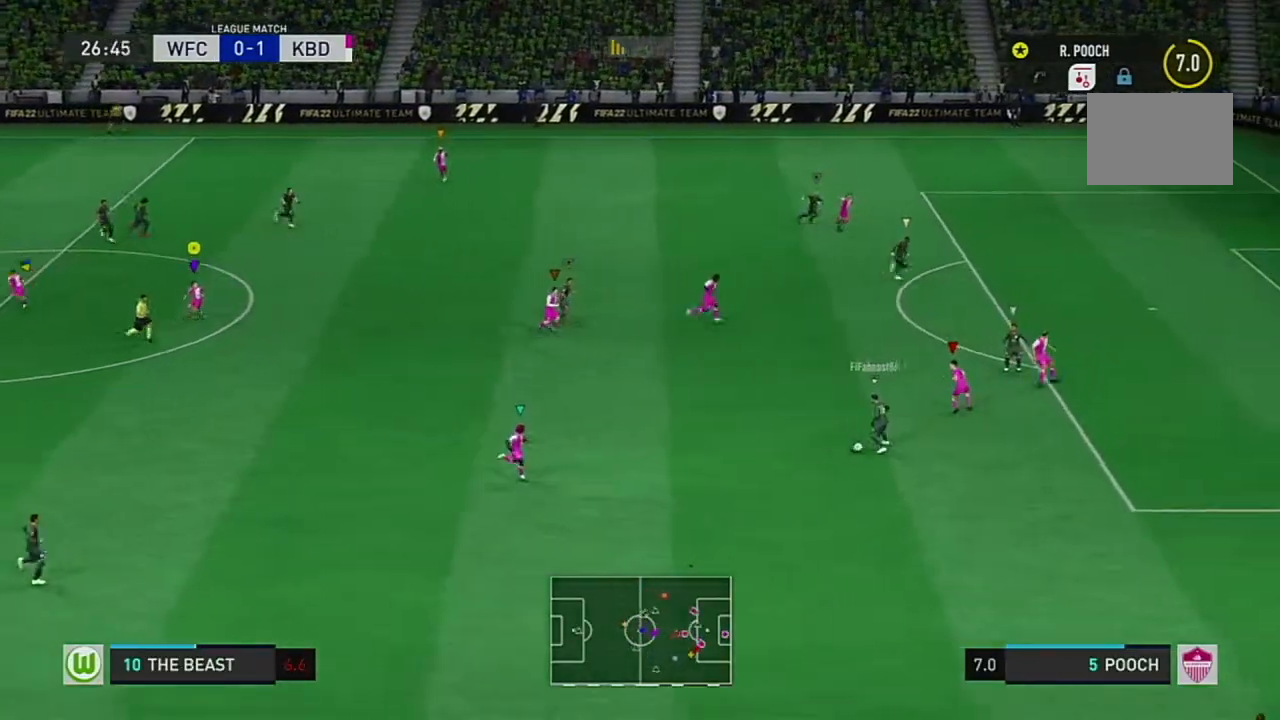
{"buttons": [], "left_stick": "center", "right_stick": "center", "events": [[83, "L1", "down"], [233, "L1", "up"]]}
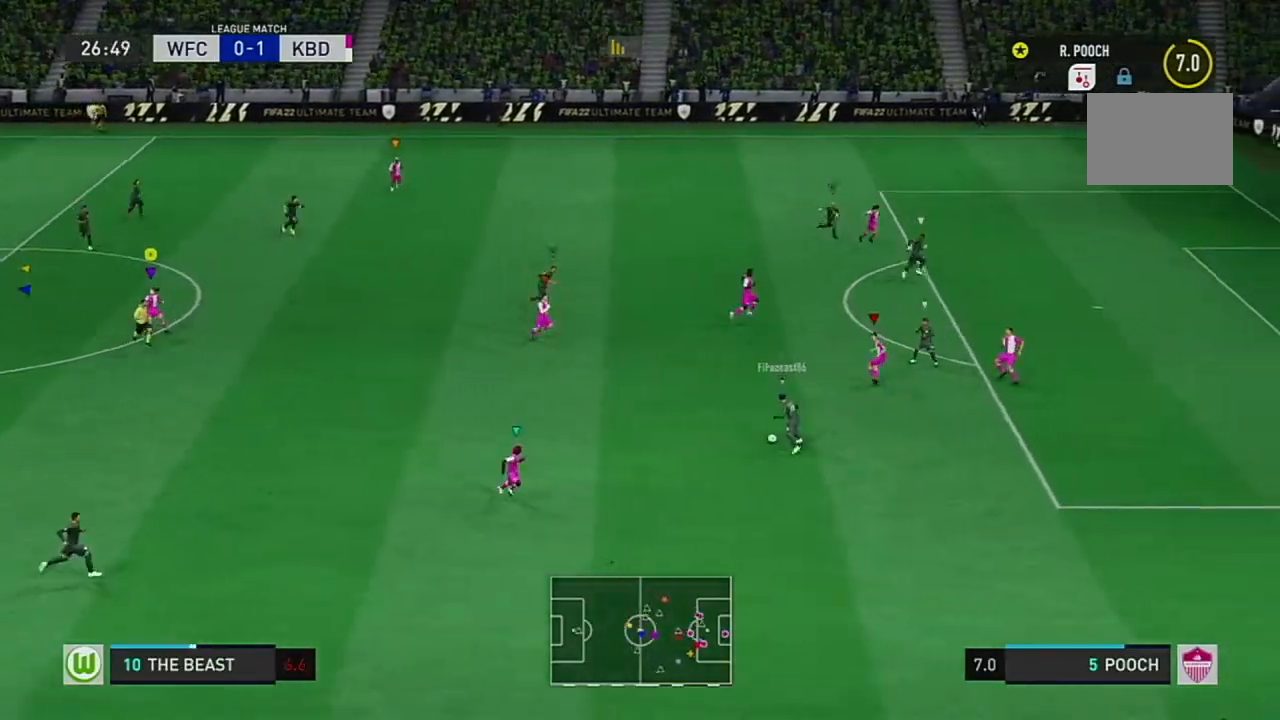
{"buttons": ["L1"], "left_stick": "center", "right_stick": "center", "events": [[117, "L1", "down"], [167, "L1", "up"], [217, "L1", "down"]]}
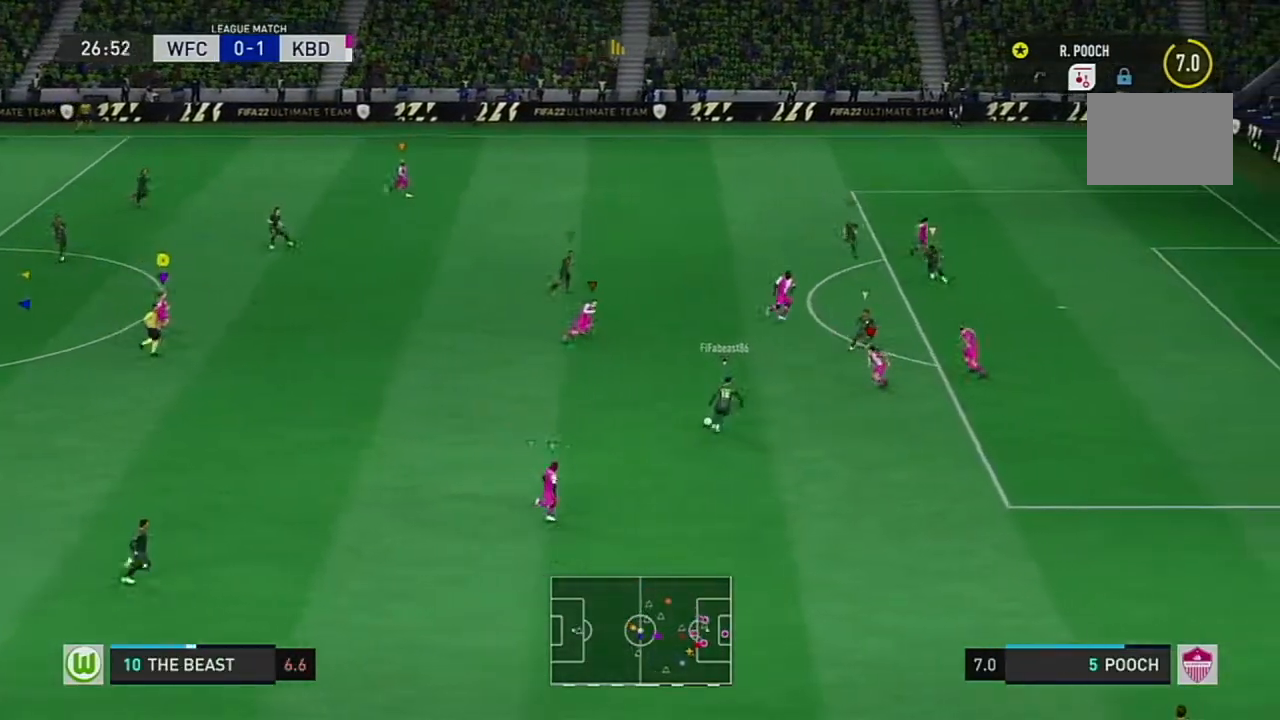
{"buttons": ["L1"], "left_stick": "center", "right_stick": "center", "events": []}
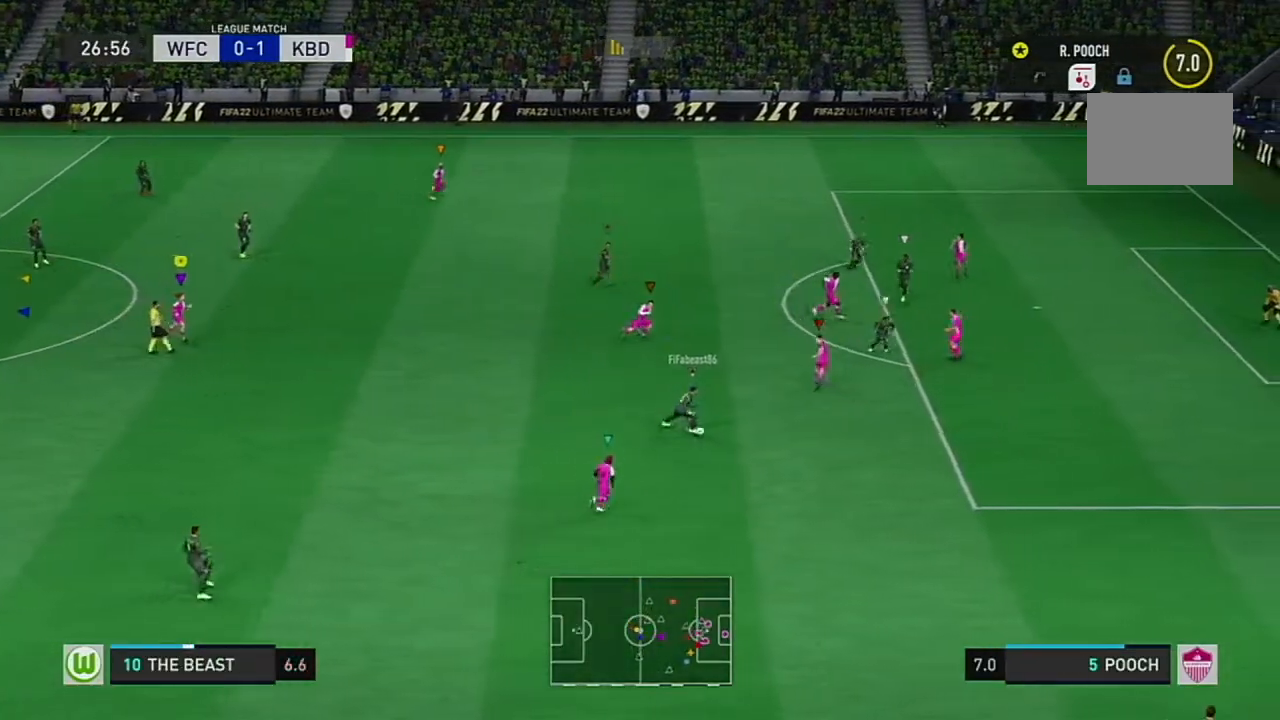
{"buttons": ["L1"], "left_stick": "center", "right_stick": "center", "events": []}
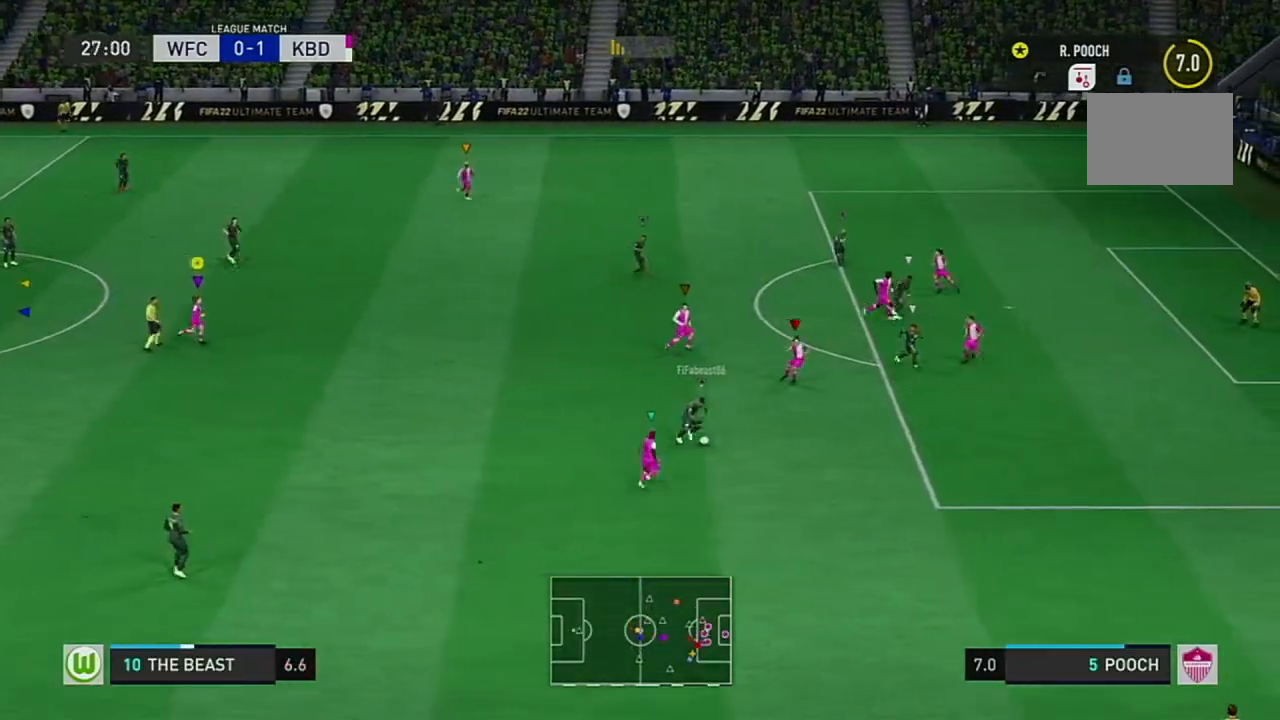
{"buttons": ["L1"], "left_stick": "center", "right_stick": "center", "events": []}
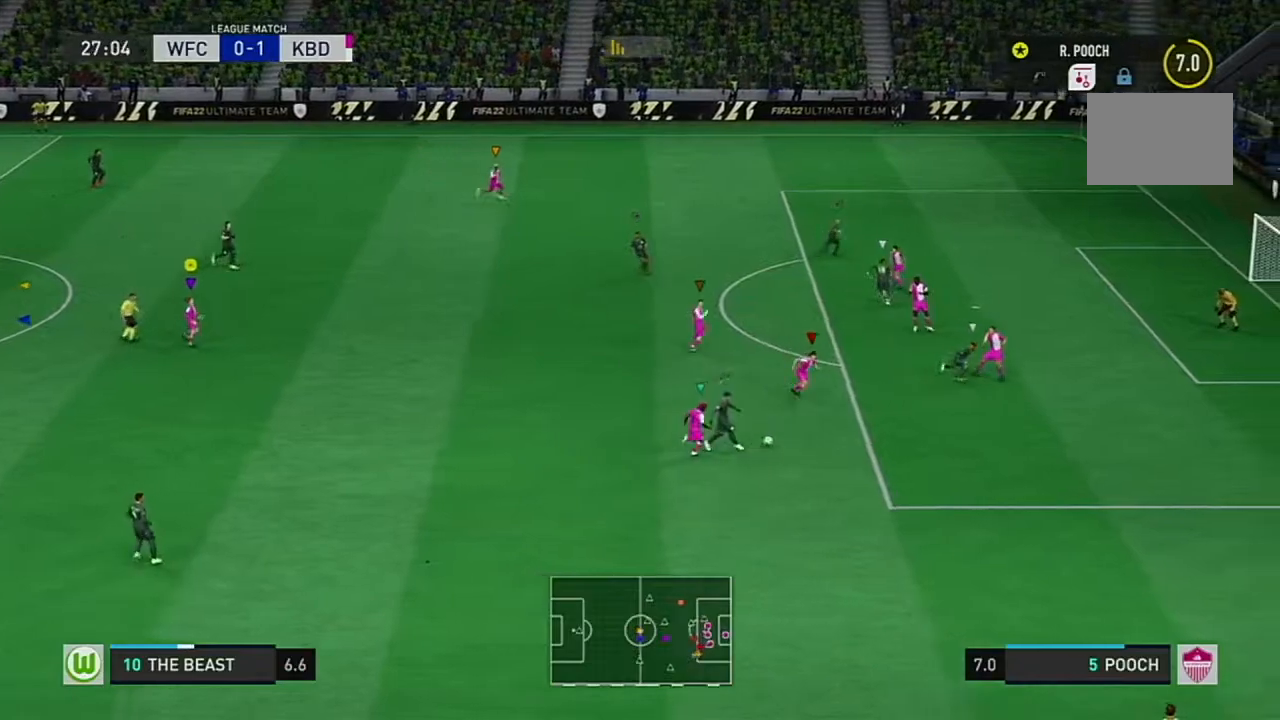
{"buttons": ["L1"], "left_stick": "center", "right_stick": "center", "events": []}
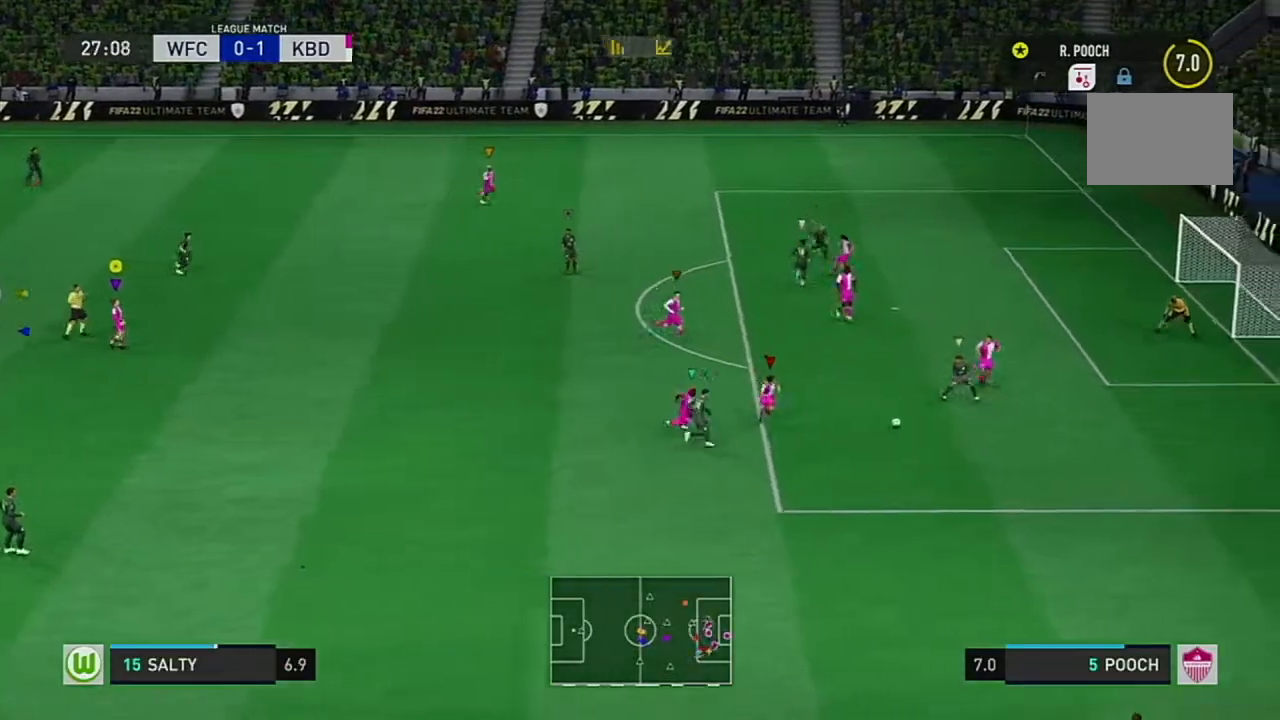
{"buttons": ["L1"], "left_stick": "center", "right_stick": "center", "events": [[17, "L2", "down"], [67, "L2", "up"], [367, "right_stick", "down"], [484, "right_stick", "center"]]}
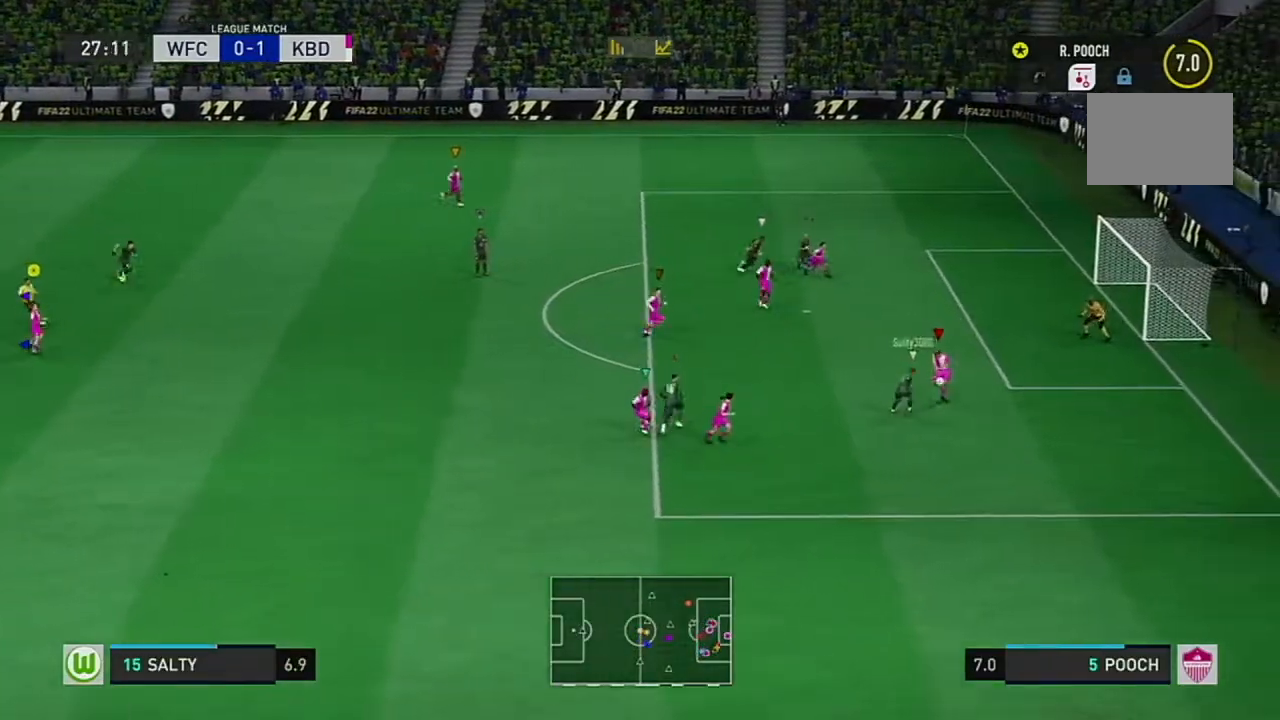
{"buttons": ["L1"], "left_stick": "center", "right_stick": "center", "events": [[117, "right_stick", "down"], [234, "right_stick", "center"]]}
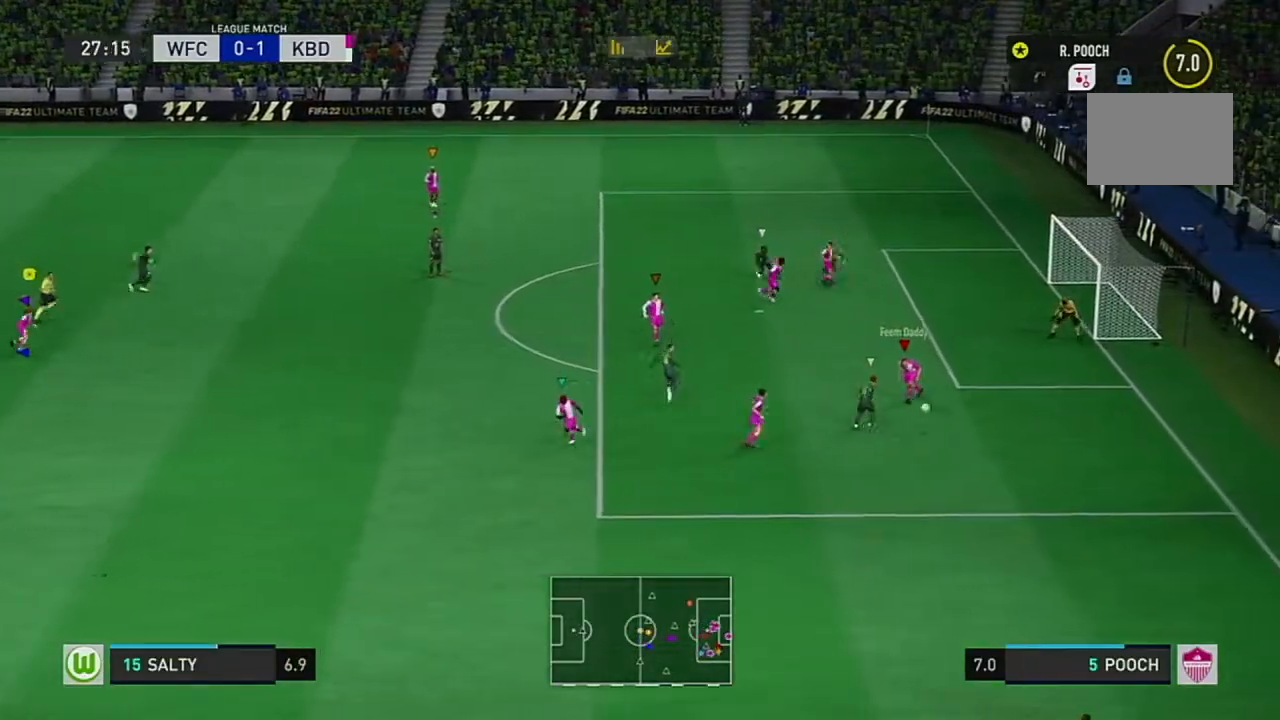
{"buttons": ["L1"], "left_stick": "center", "right_stick": "down", "events": [[333, "right_stick", "down"]]}